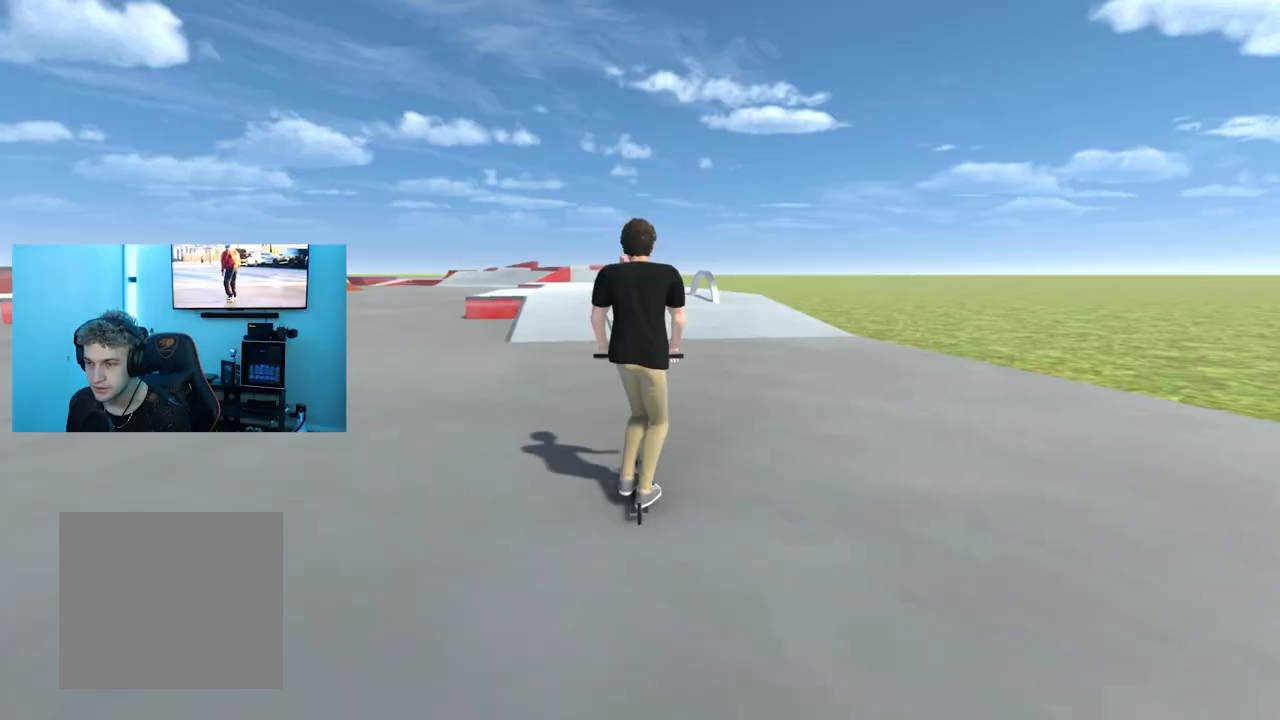
Gameplay with a controller (Xbox layout); each line is a JSON object with the inputs held at the frame after it. "events" lists button and stick changes between this image and that frame as [ms after this image, input, new state], when the widget could be followed in between.
{"buttons": [], "left_stick": "right", "right_stick": "center", "events": [[84, "left_stick", "left"], [201, "left_stick", "center"], [484, "left_stick", "right"]]}
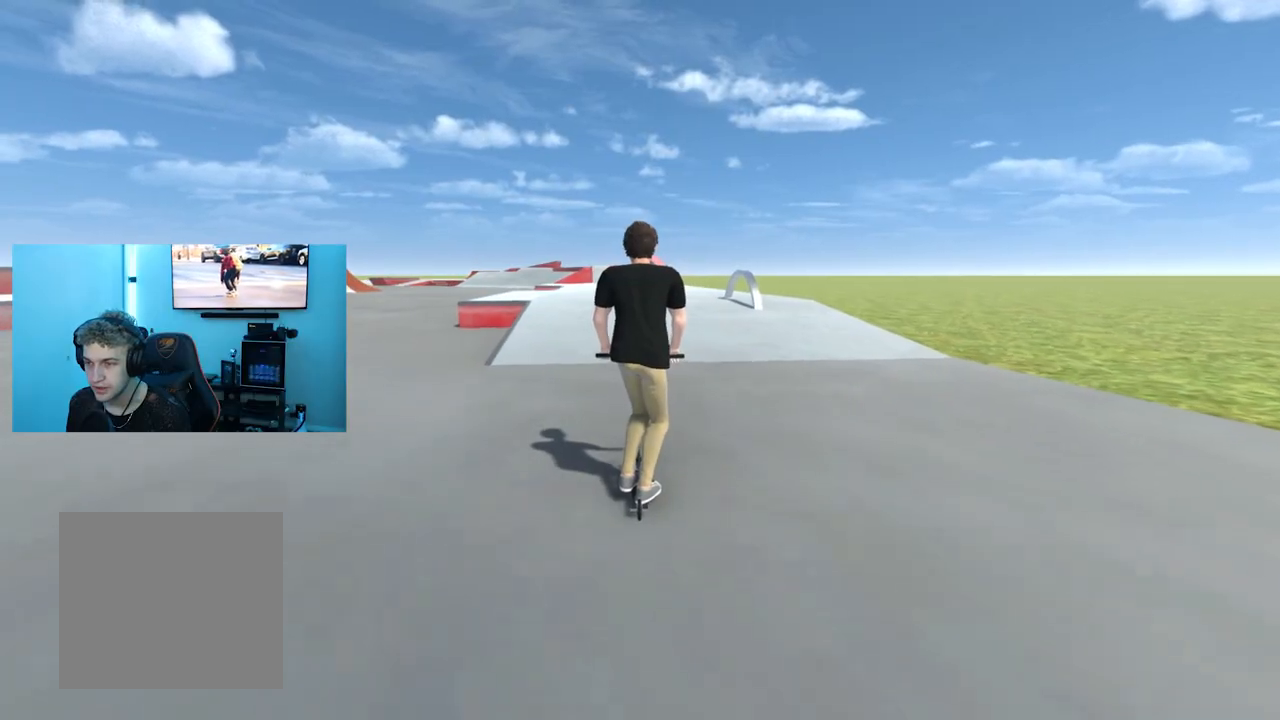
{"buttons": [], "left_stick": "left", "right_stick": "center", "events": [[33, "left_stick", "center"], [50, "right_stick", "down"], [317, "right_stick", "center"], [417, "left_stick", "left"]]}
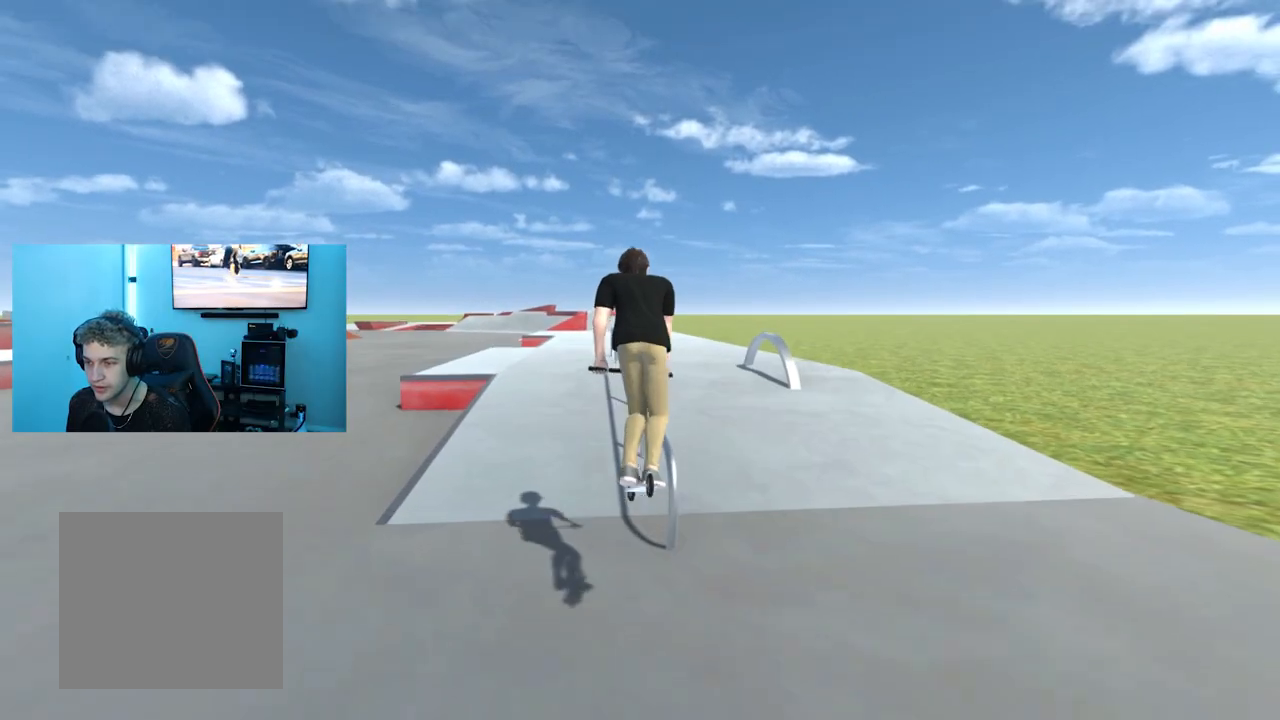
{"buttons": [], "left_stick": "center", "right_stick": "center", "events": [[101, "left_stick", "center"]]}
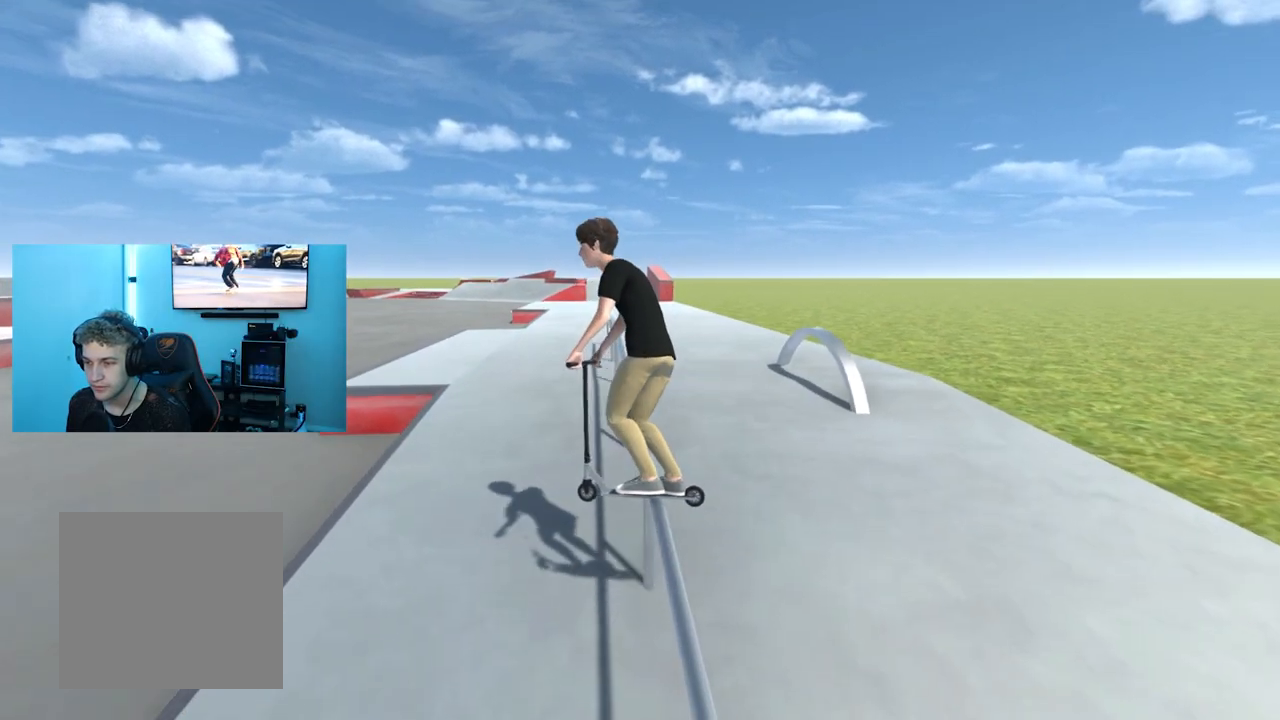
{"buttons": [], "left_stick": "center", "right_stick": "center", "events": []}
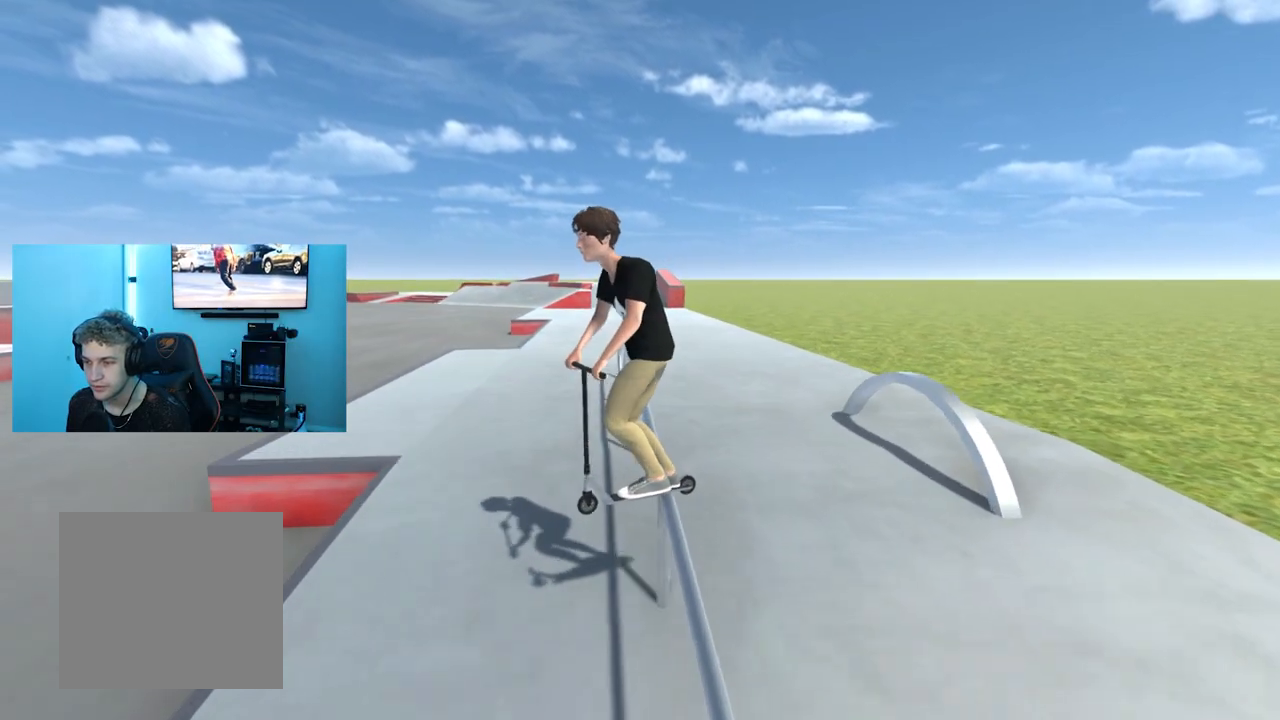
{"buttons": [], "left_stick": "right", "right_stick": "center", "events": [[84, "right_stick", "down"], [217, "right_stick", "up"], [234, "R1", "down"], [267, "left_stick", "right"], [284, "right_stick", "center"], [401, "R1", "up"]]}
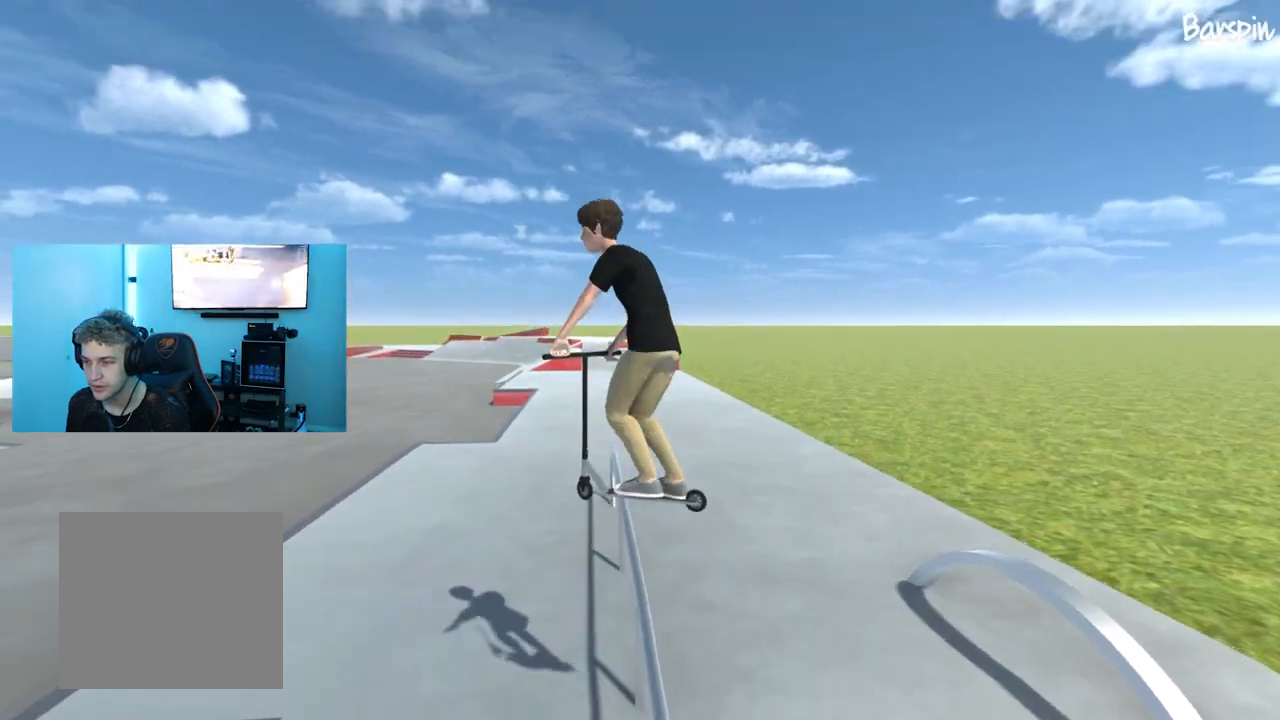
{"buttons": [], "left_stick": "center", "right_stick": "center", "events": [[250, "left_stick", "center"]]}
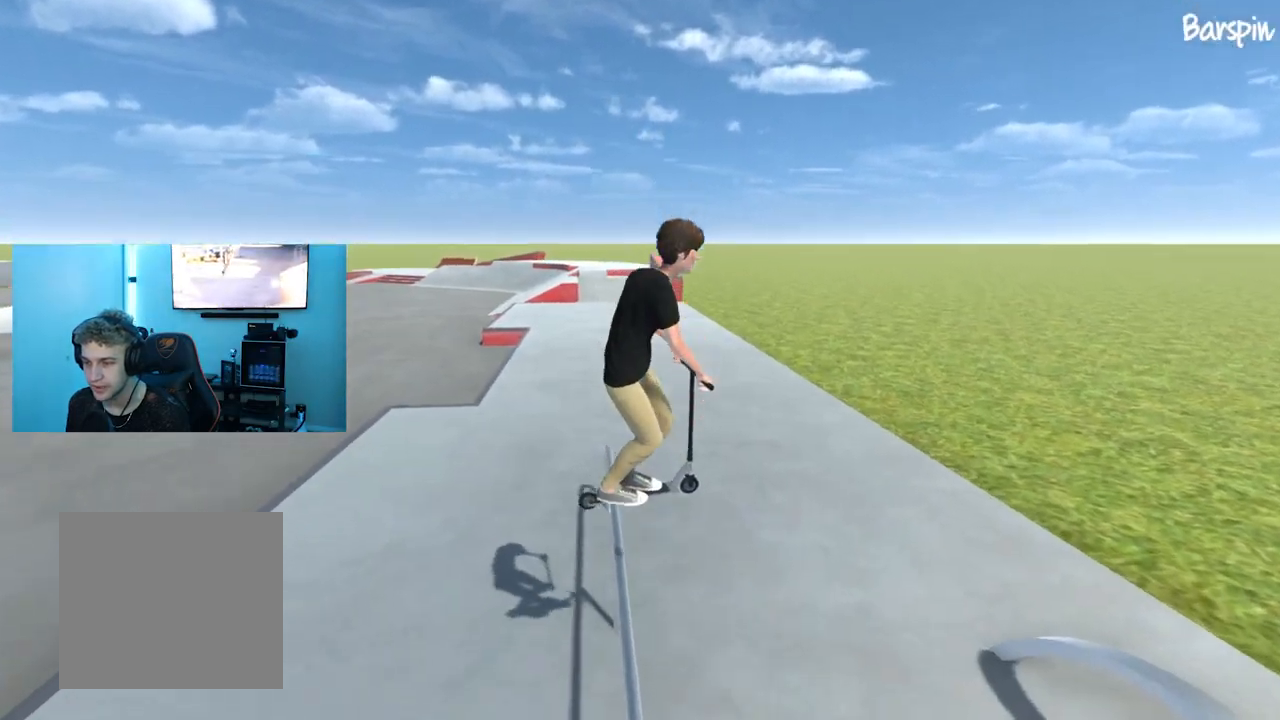
{"buttons": [], "left_stick": "center", "right_stick": "center", "events": []}
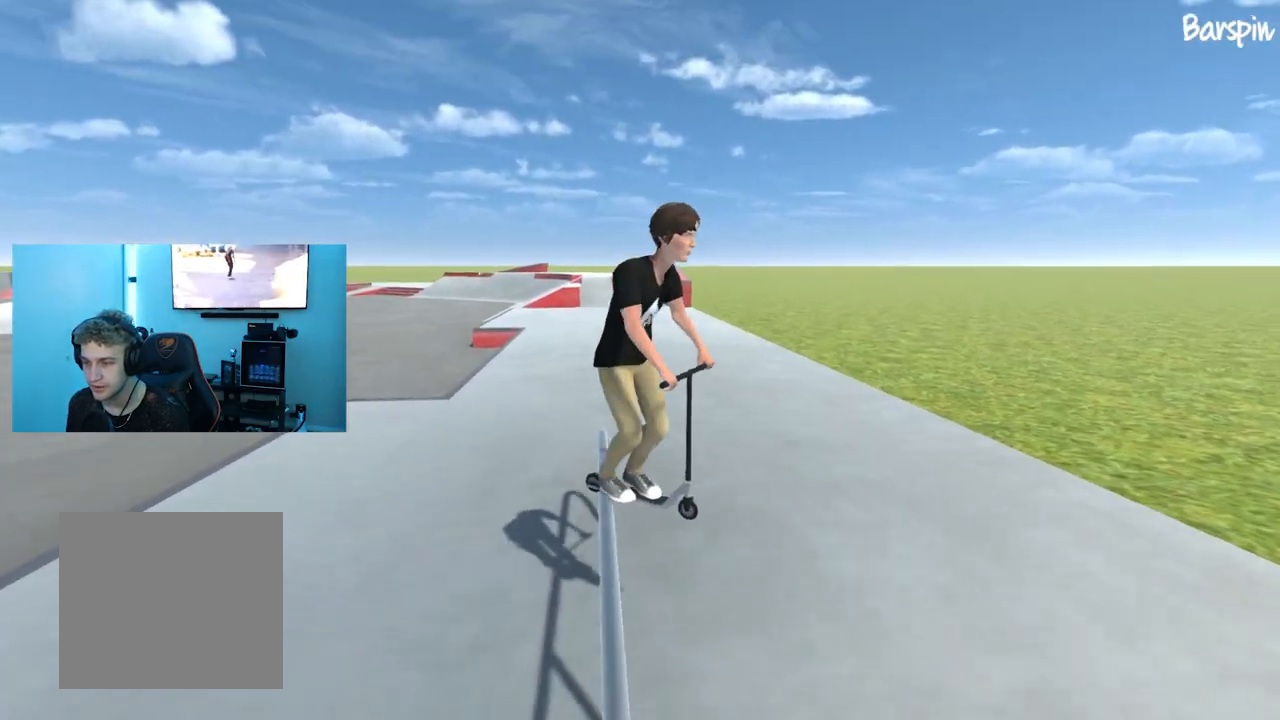
{"buttons": [], "left_stick": "left", "right_stick": "center", "events": [[67, "right_stick", "down"], [250, "right_stick", "center"], [267, "left_stick", "left"], [350, "L1", "down"], [484, "L1", "up"]]}
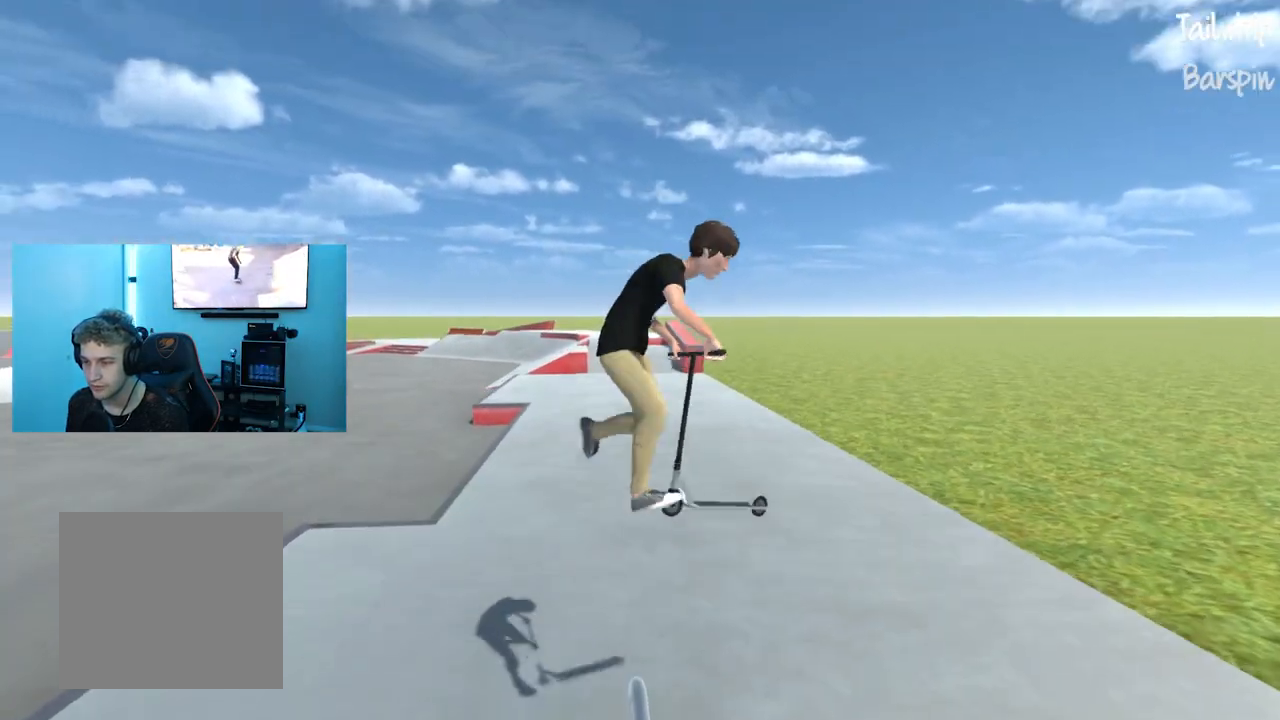
{"buttons": [], "left_stick": "left", "right_stick": "center", "events": []}
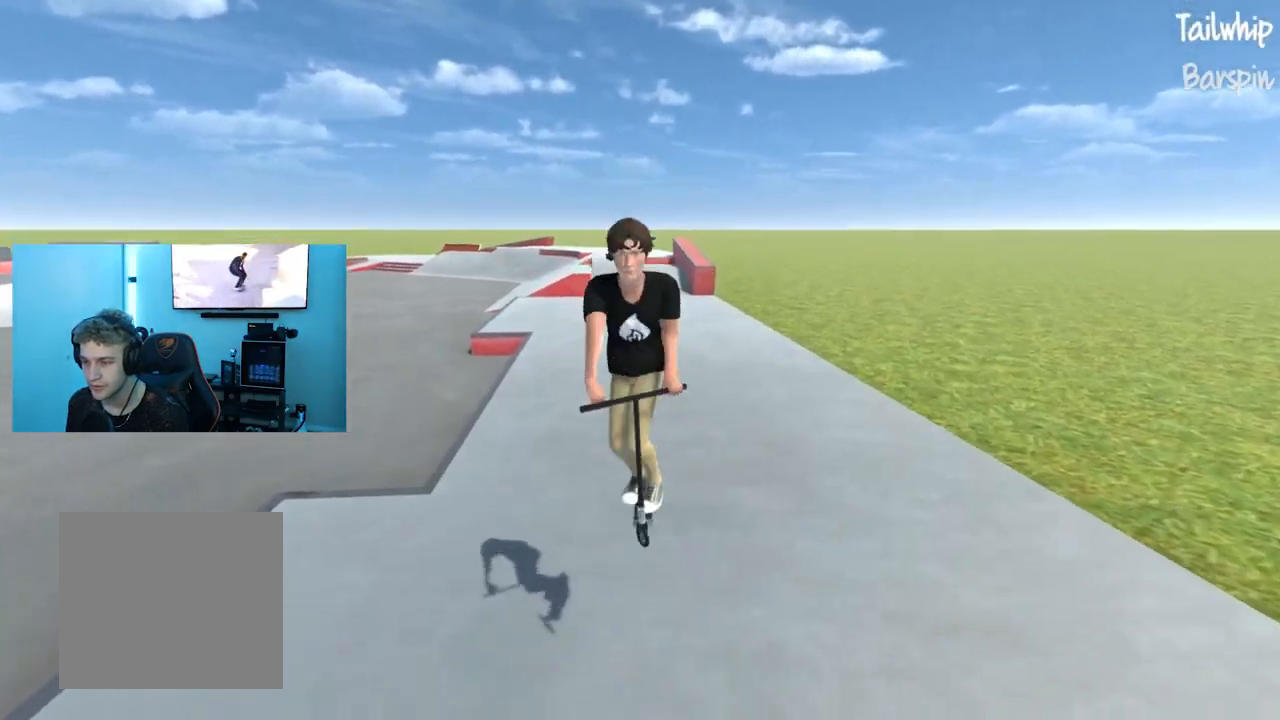
{"buttons": [], "left_stick": "center", "right_stick": "center", "events": [[400, "left_stick", "center"]]}
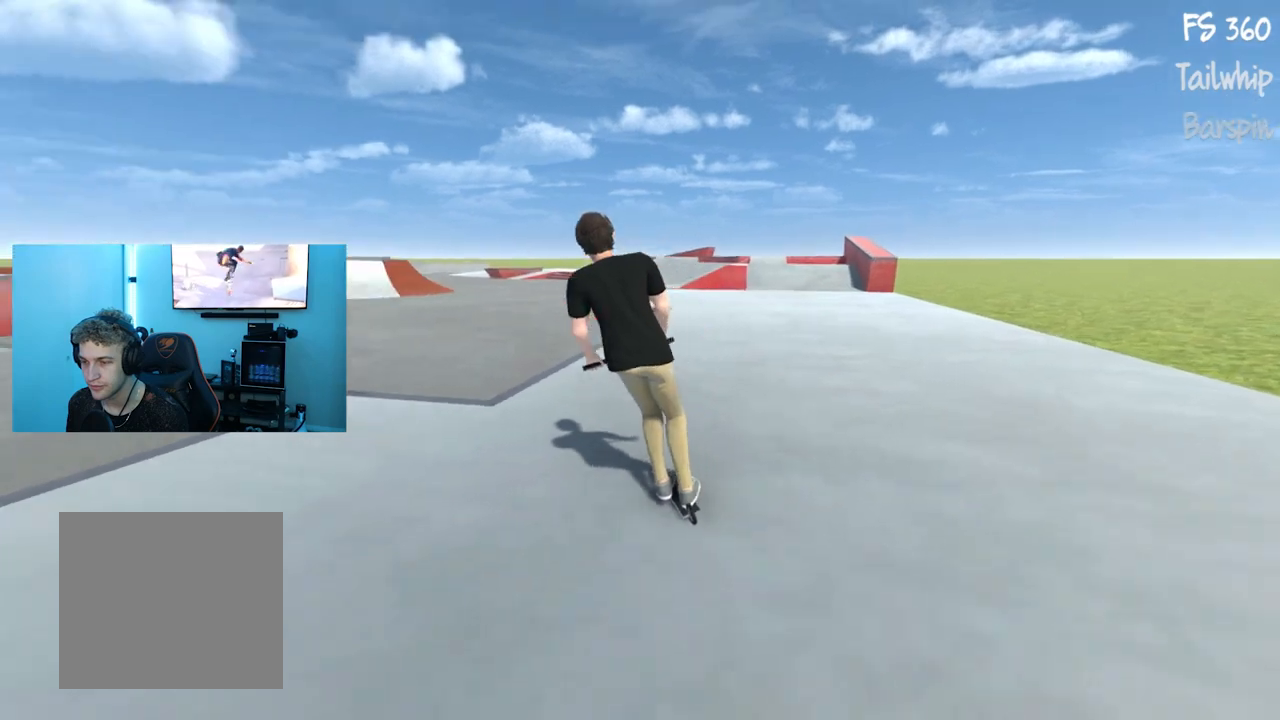
{"buttons": [], "left_stick": "left", "right_stick": "center", "events": [[184, "left_stick", "right"], [451, "left_stick", "left"]]}
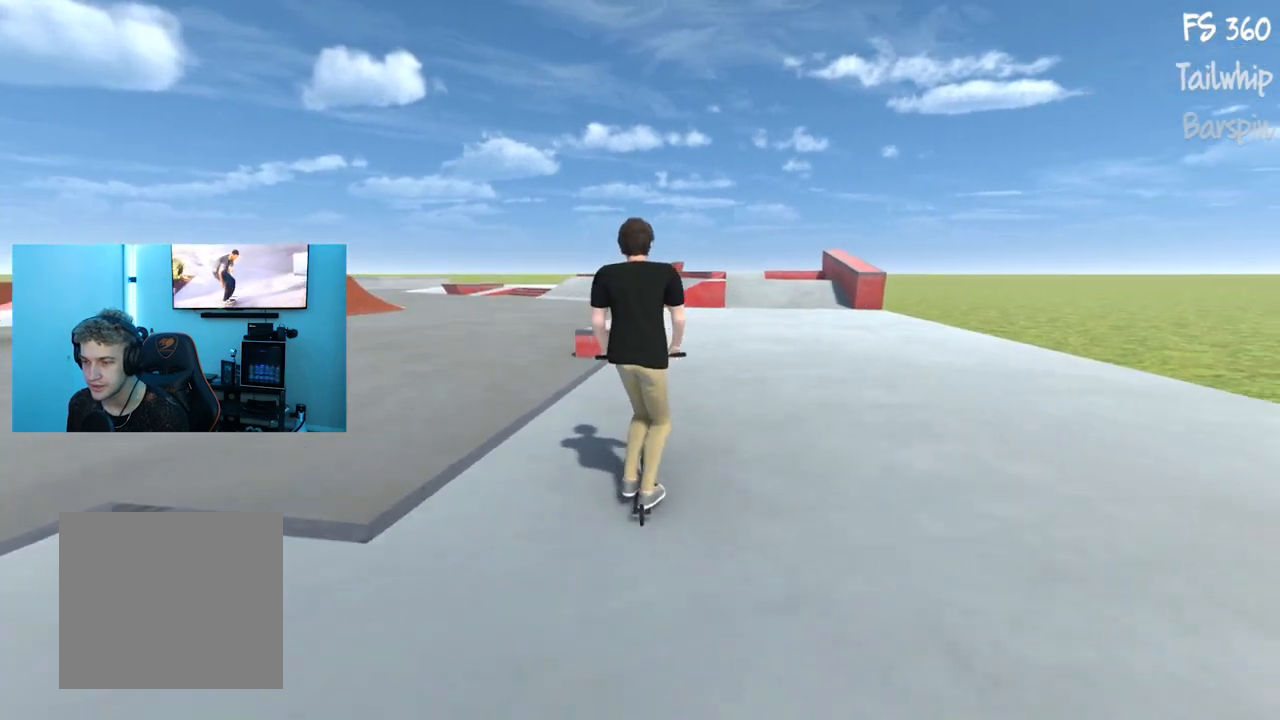
{"buttons": ["L2"], "left_stick": "center", "right_stick": "center", "events": [[267, "right_stick", "down"], [350, "left_stick", "center"], [400, "right_stick", "up"], [467, "L2", "down"], [467, "right_stick", "center"]]}
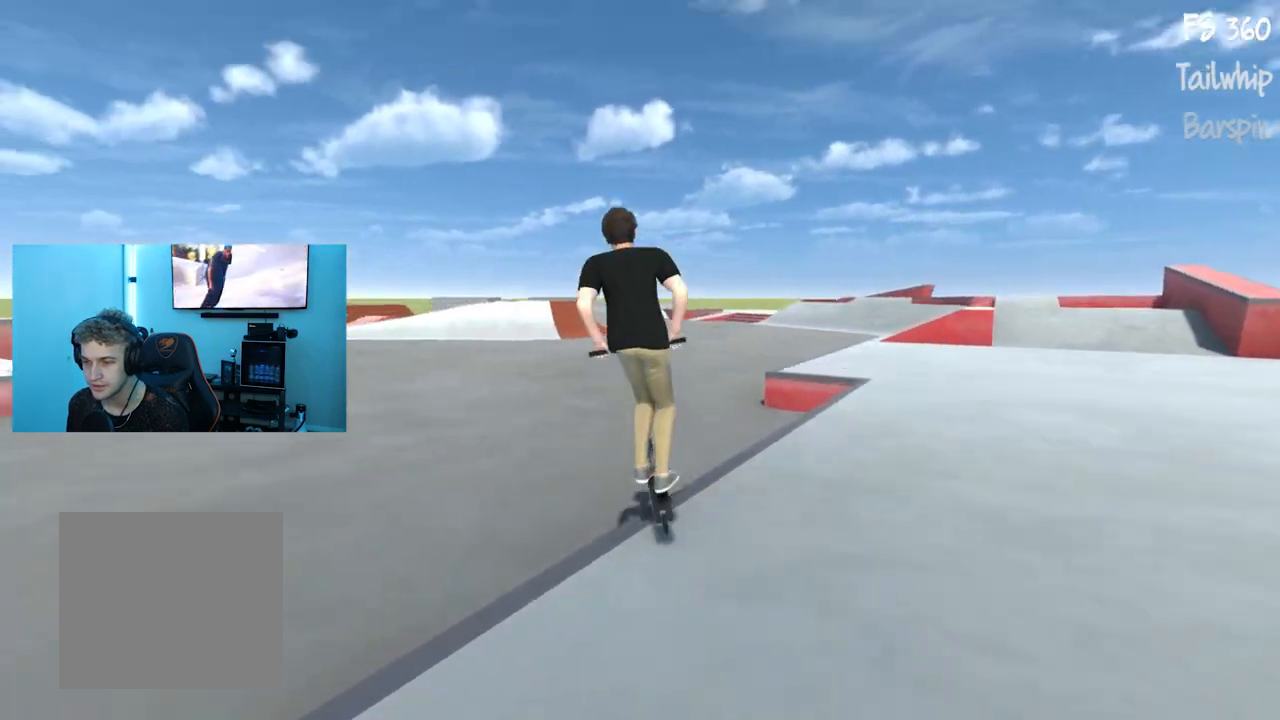
{"buttons": [], "left_stick": "center", "right_stick": "center", "events": [[117, "L2", "up"]]}
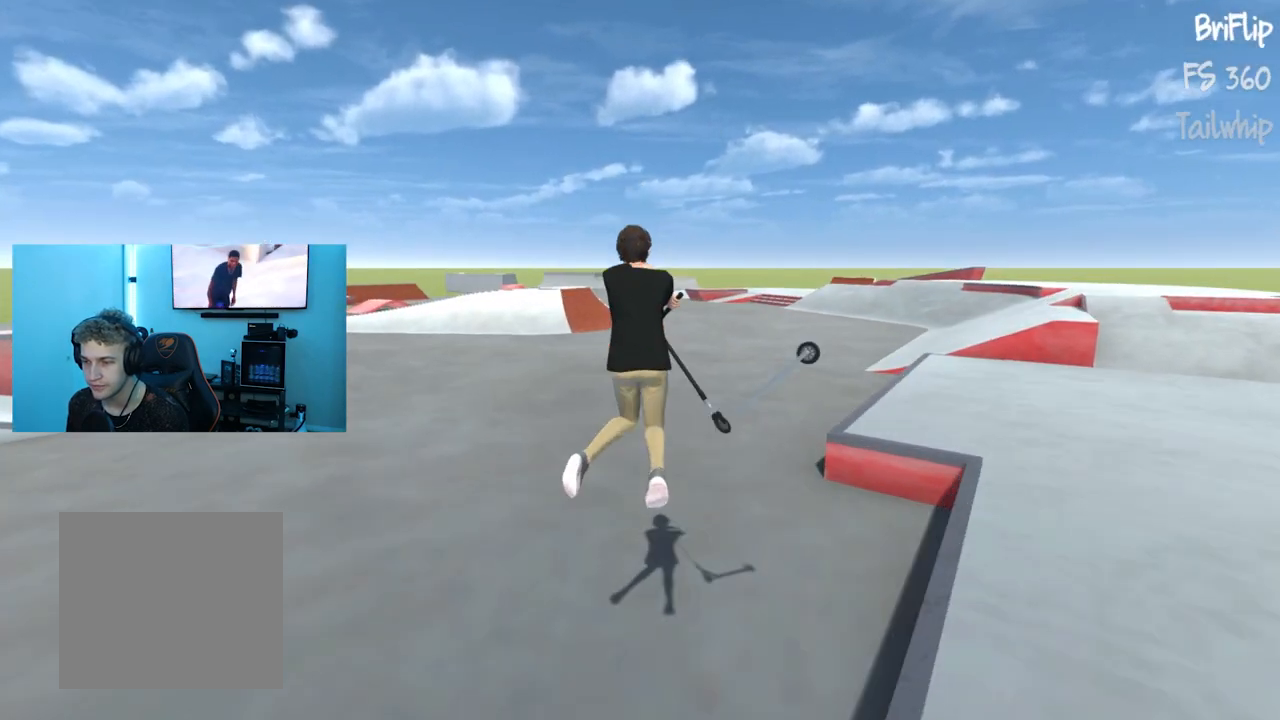
{"buttons": [], "left_stick": "center", "right_stick": "center", "events": []}
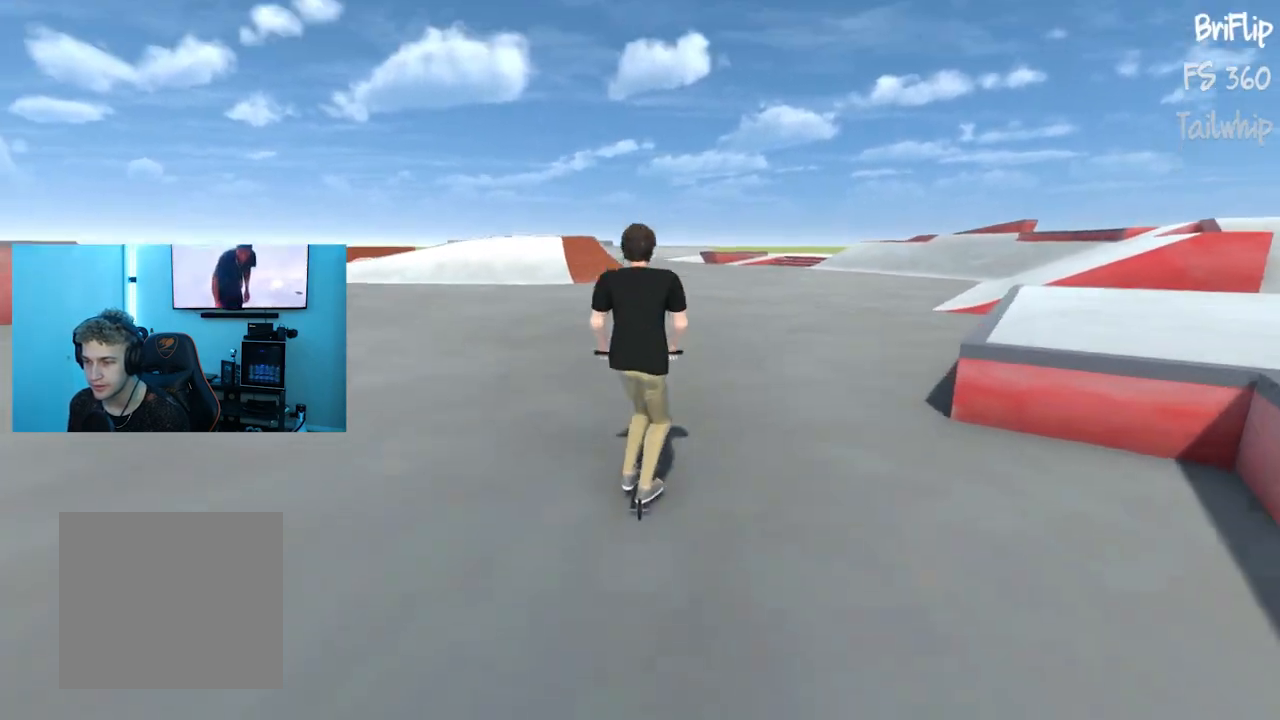
{"buttons": [], "left_stick": "center", "right_stick": "center", "events": [[184, "left_stick", "right"], [351, "left_stick", "center"]]}
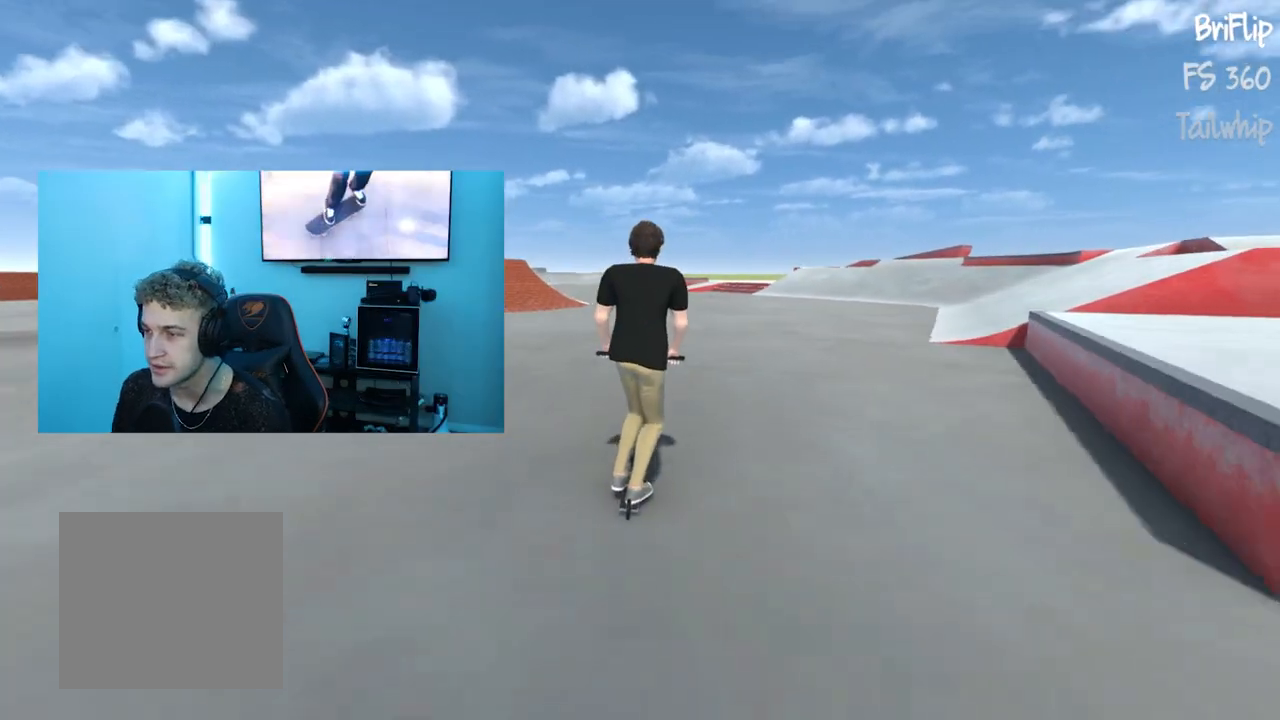
{"buttons": [], "left_stick": "right", "right_stick": "center", "events": [[484, "left_stick", "right"]]}
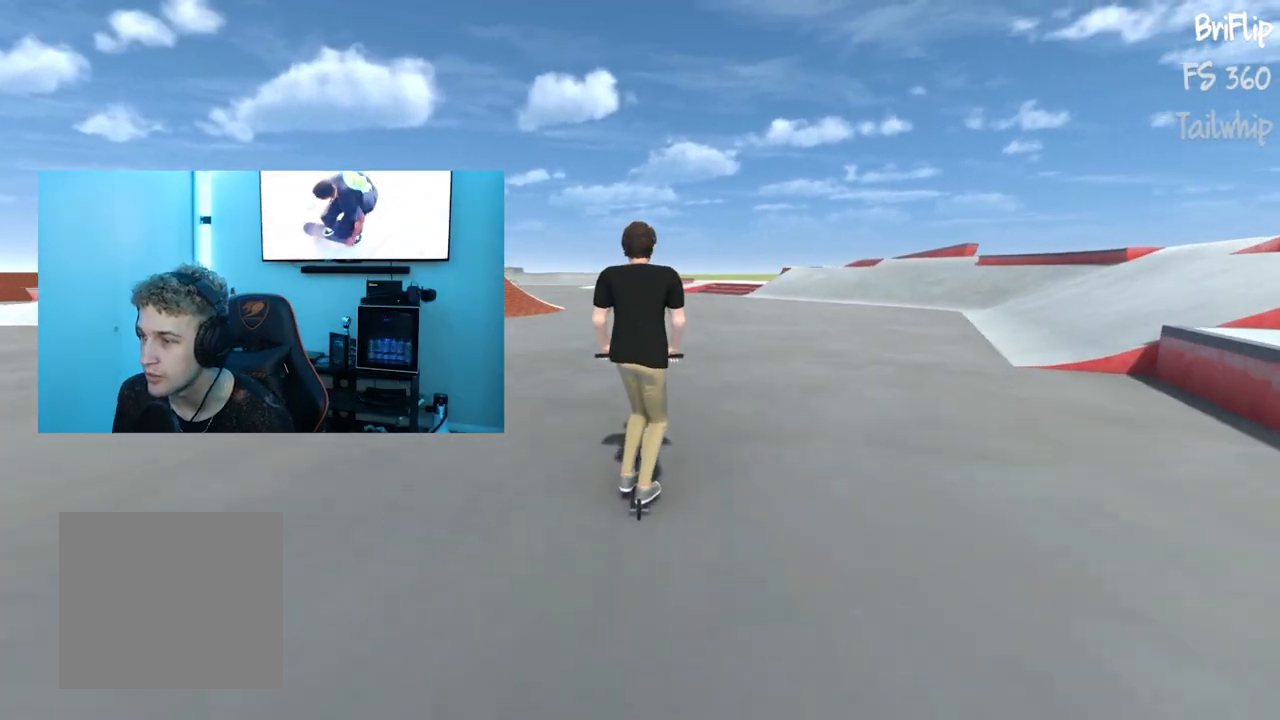
{"buttons": [], "left_stick": "right", "right_stick": "center", "events": [[267, "left_stick", "center"], [501, "left_stick", "right"]]}
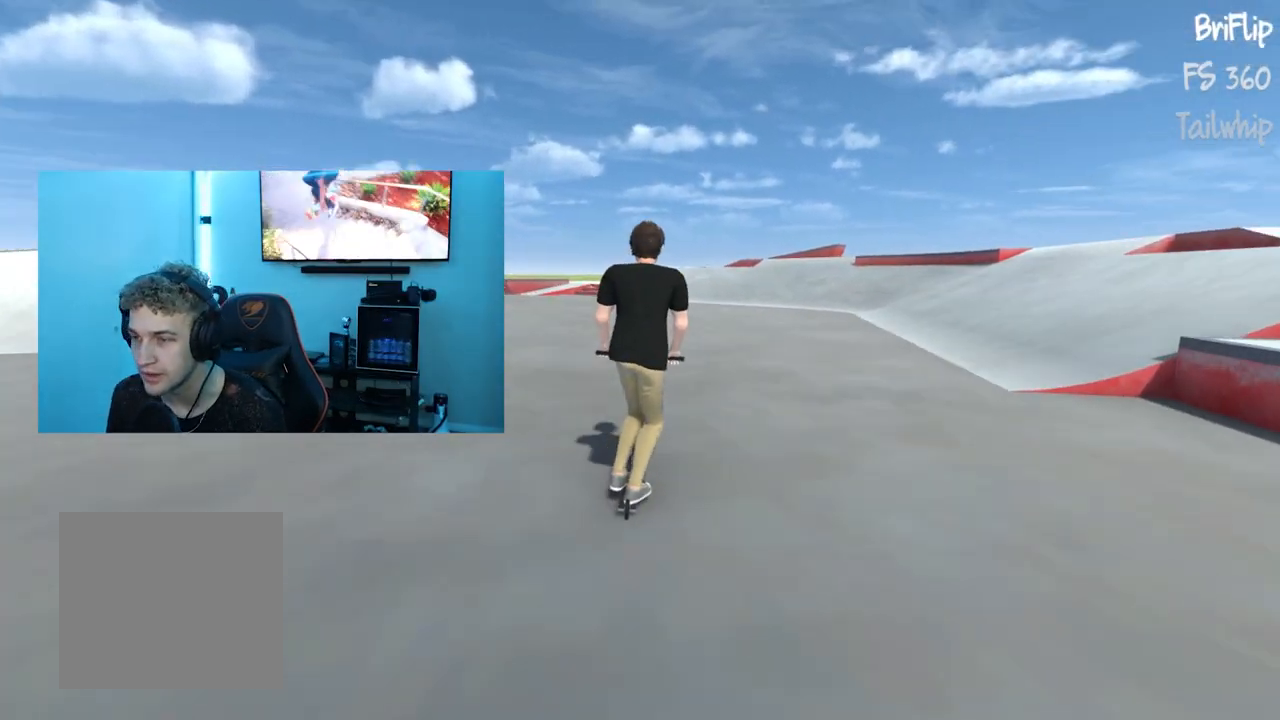
{"buttons": [], "left_stick": "center", "right_stick": "center", "events": [[284, "left_stick", "center"]]}
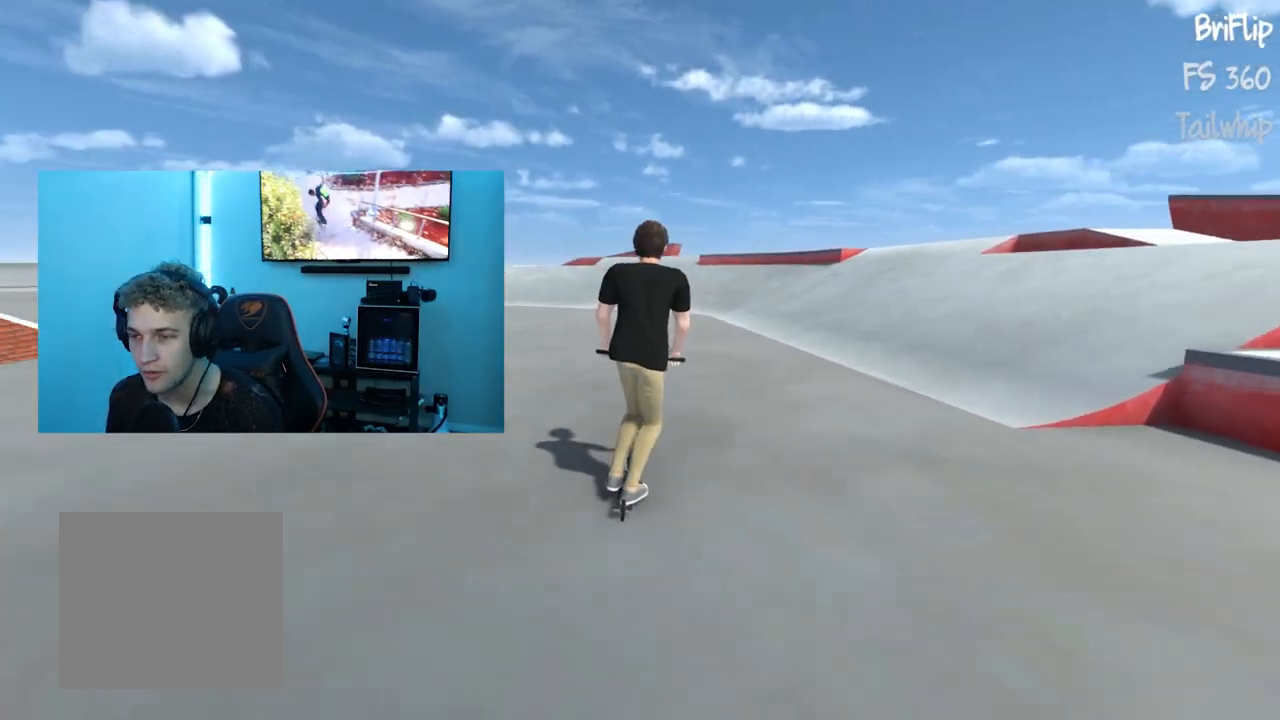
{"buttons": [], "left_stick": "center", "right_stick": "center", "events": [[34, "left_stick", "right"], [284, "left_stick", "center"]]}
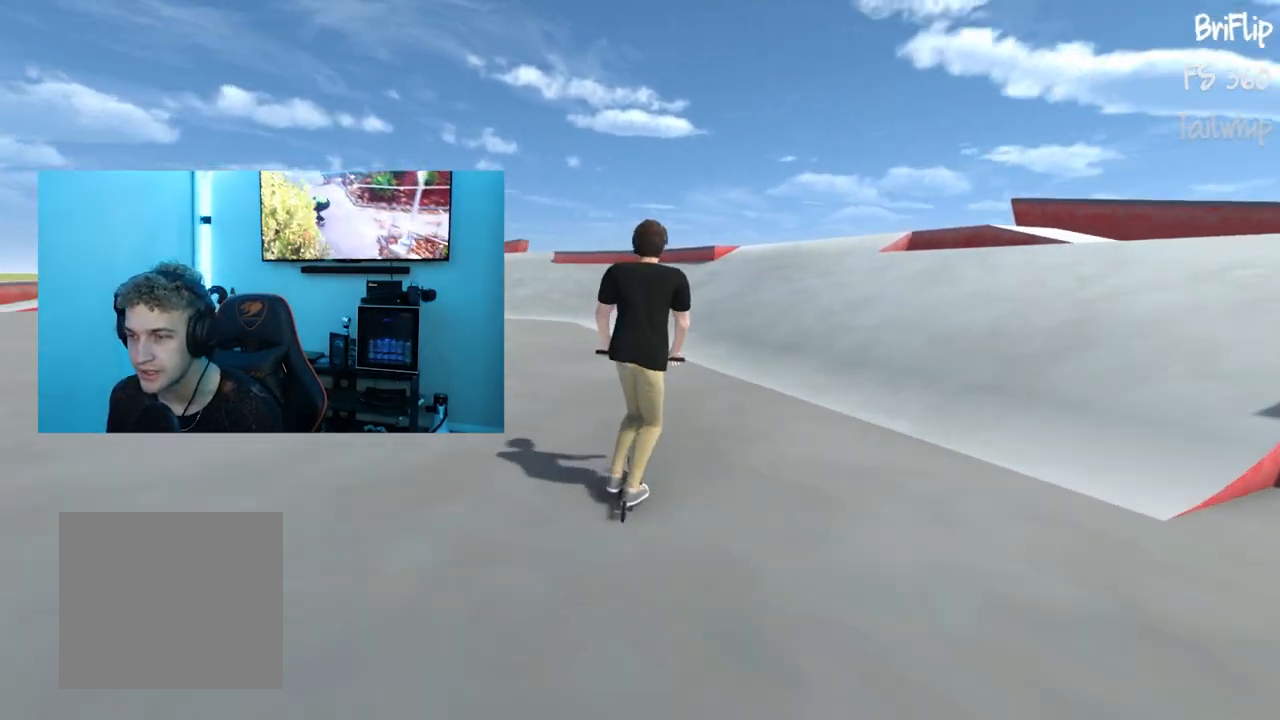
{"buttons": [], "left_stick": "center", "right_stick": "center", "events": [[384, "left_stick", "left"], [467, "left_stick", "center"]]}
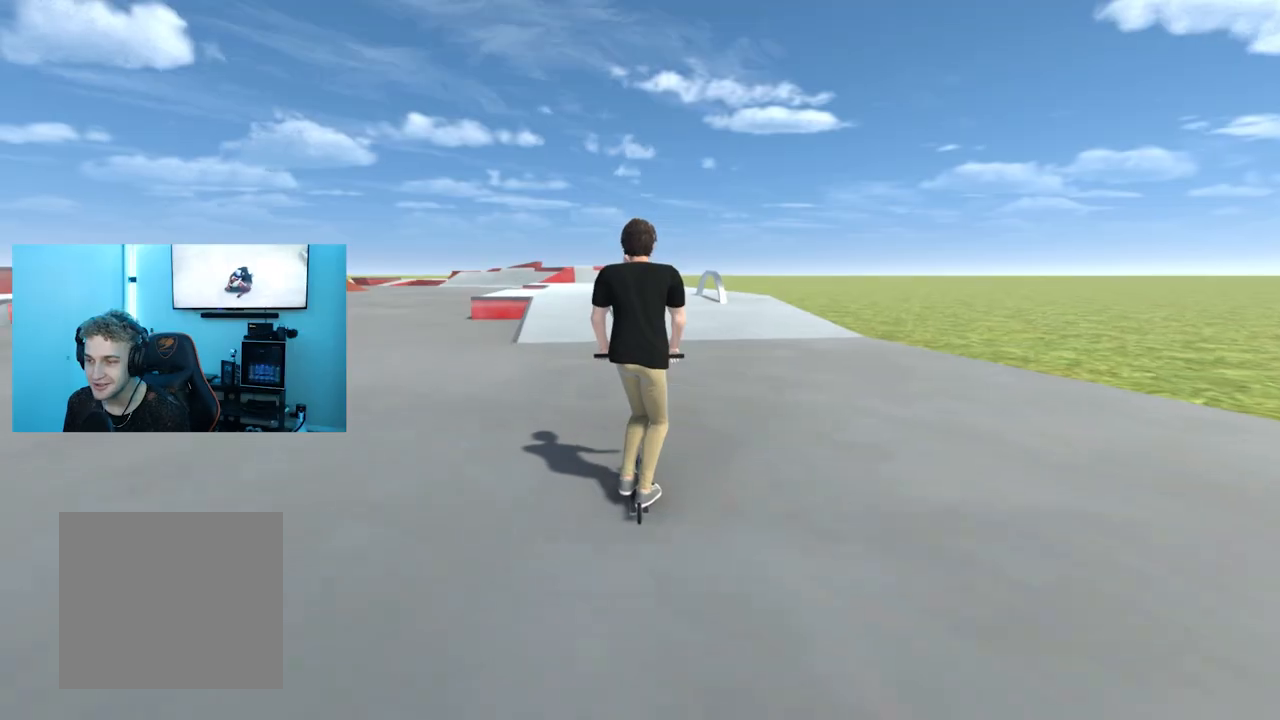
{"buttons": [], "left_stick": "center", "right_stick": "down", "events": [[367, "left_stick", "left"], [451, "left_stick", "center"], [484, "right_stick", "down"]]}
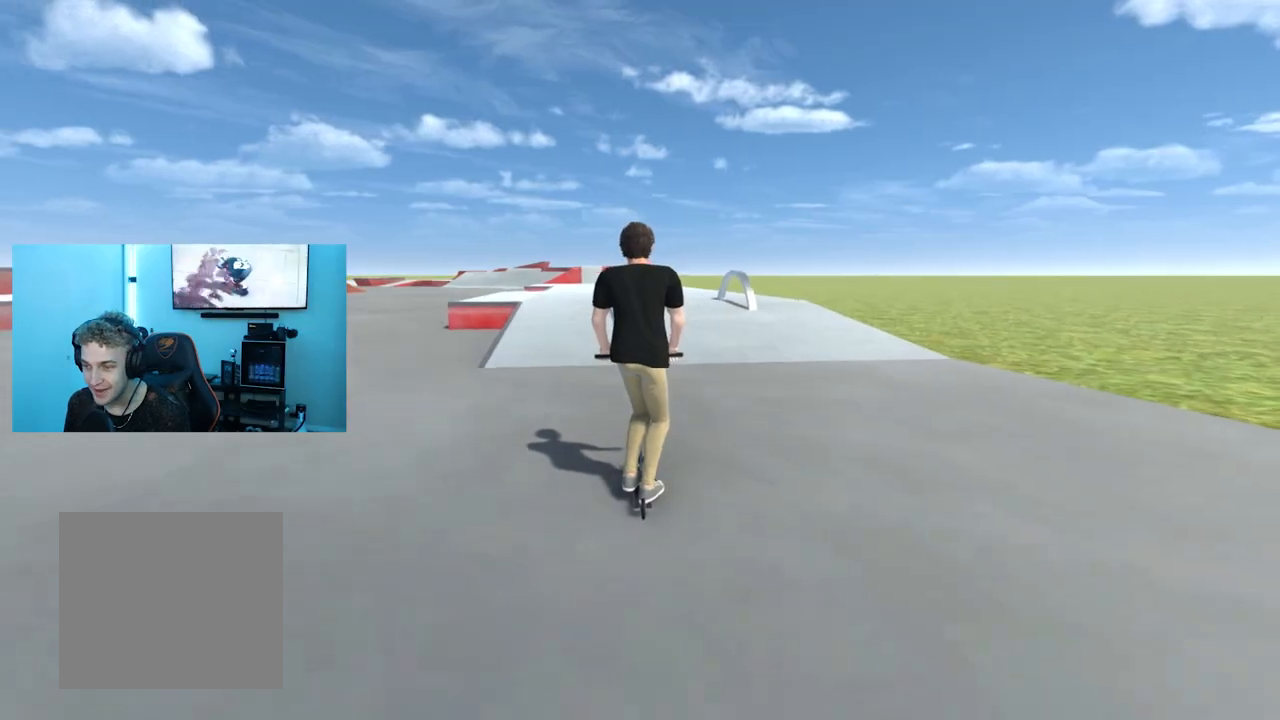
{"buttons": [], "left_stick": "right", "right_stick": "center", "events": [[250, "right_stick", "center"], [367, "left_stick", "right"]]}
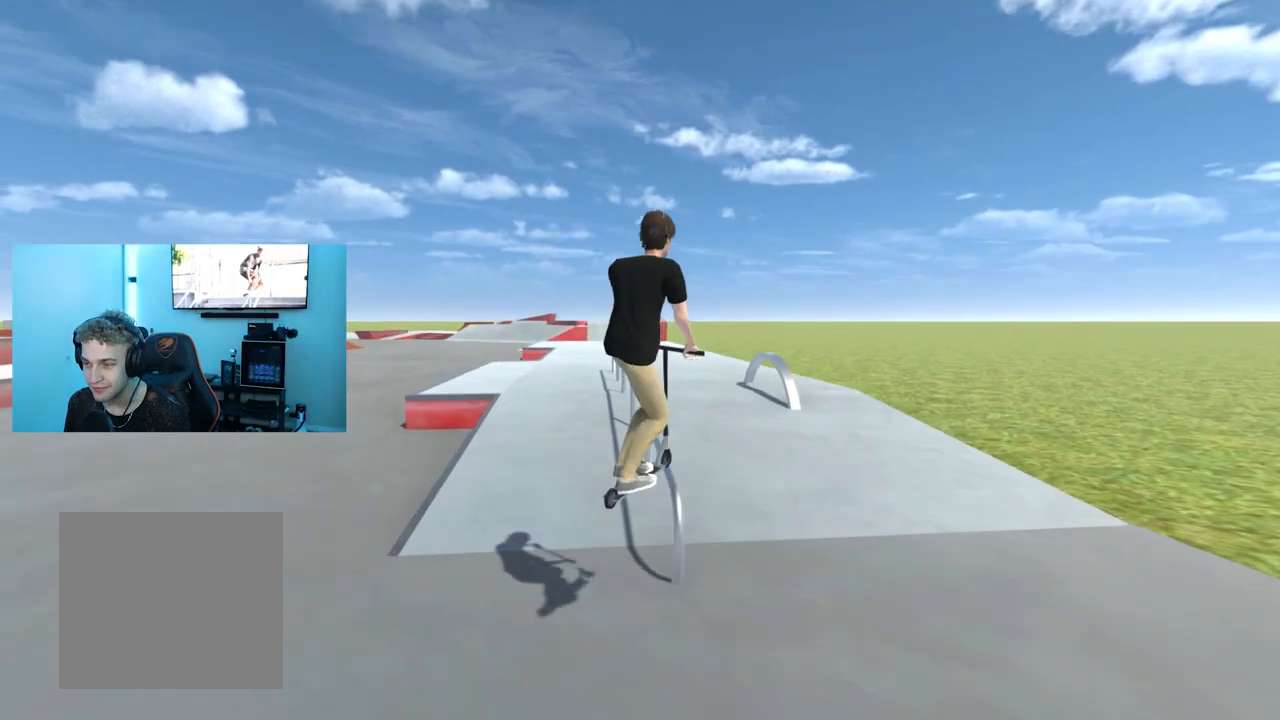
{"buttons": [], "left_stick": "right", "right_stick": "center", "events": [[34, "left_stick", "center"], [484, "left_stick", "right"]]}
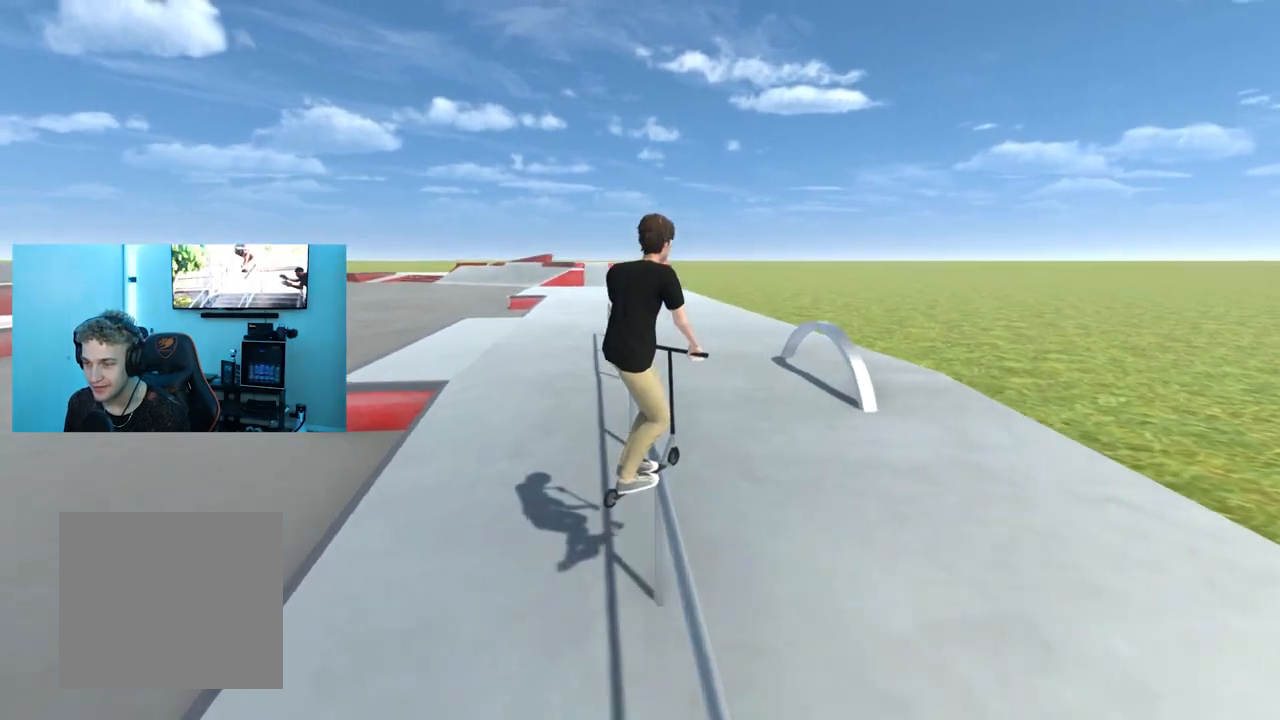
{"buttons": [], "left_stick": "center", "right_stick": "down", "events": [[117, "left_stick", "center"], [500, "right_stick", "down"]]}
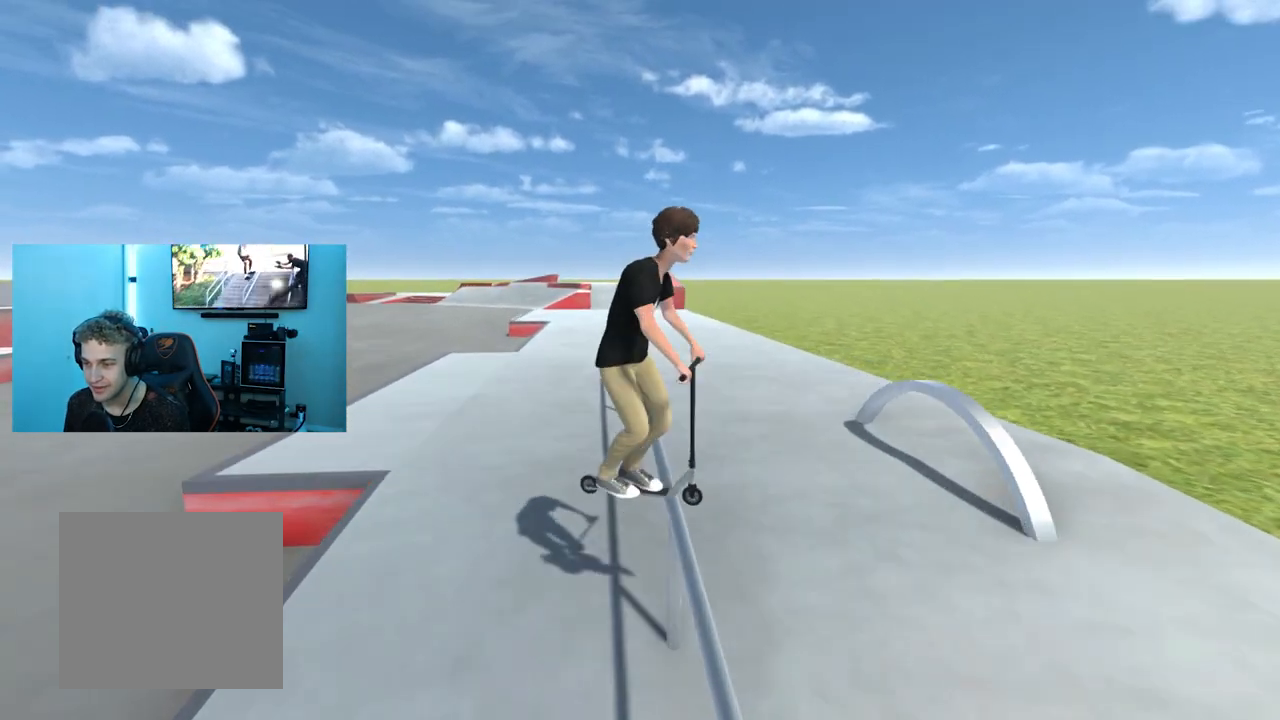
{"buttons": [], "left_stick": "left", "right_stick": "center", "events": [[184, "right_stick", "up"], [217, "R1", "down"], [234, "right_stick", "center"], [317, "left_stick", "left"], [334, "R1", "up"]]}
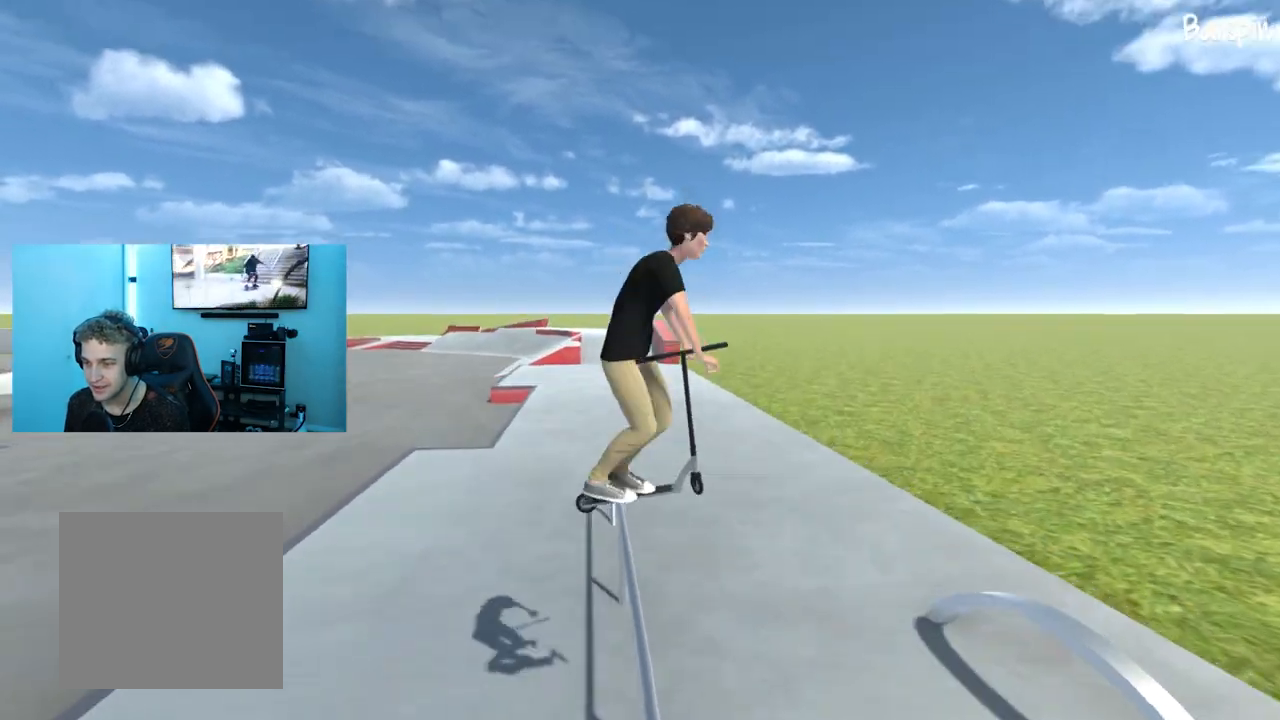
{"buttons": [], "left_stick": "center", "right_stick": "center", "events": [[33, "left_stick", "center"]]}
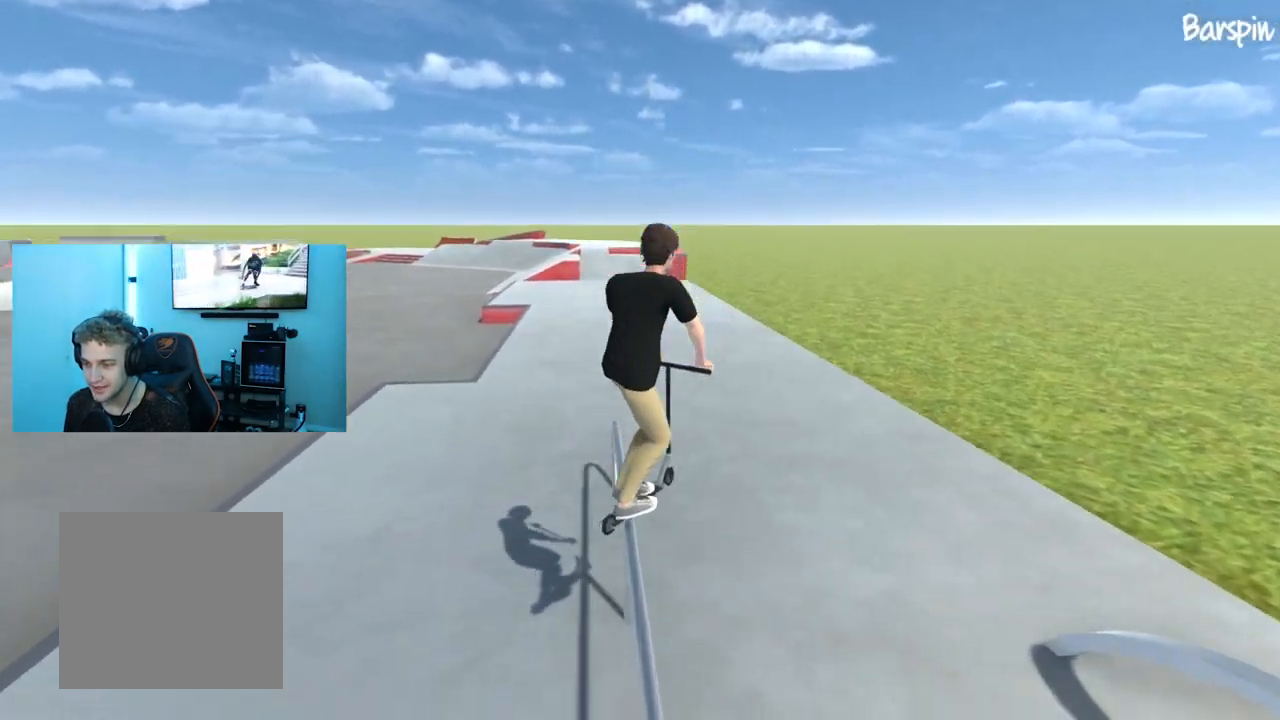
{"buttons": [], "left_stick": "center", "right_stick": "center", "events": []}
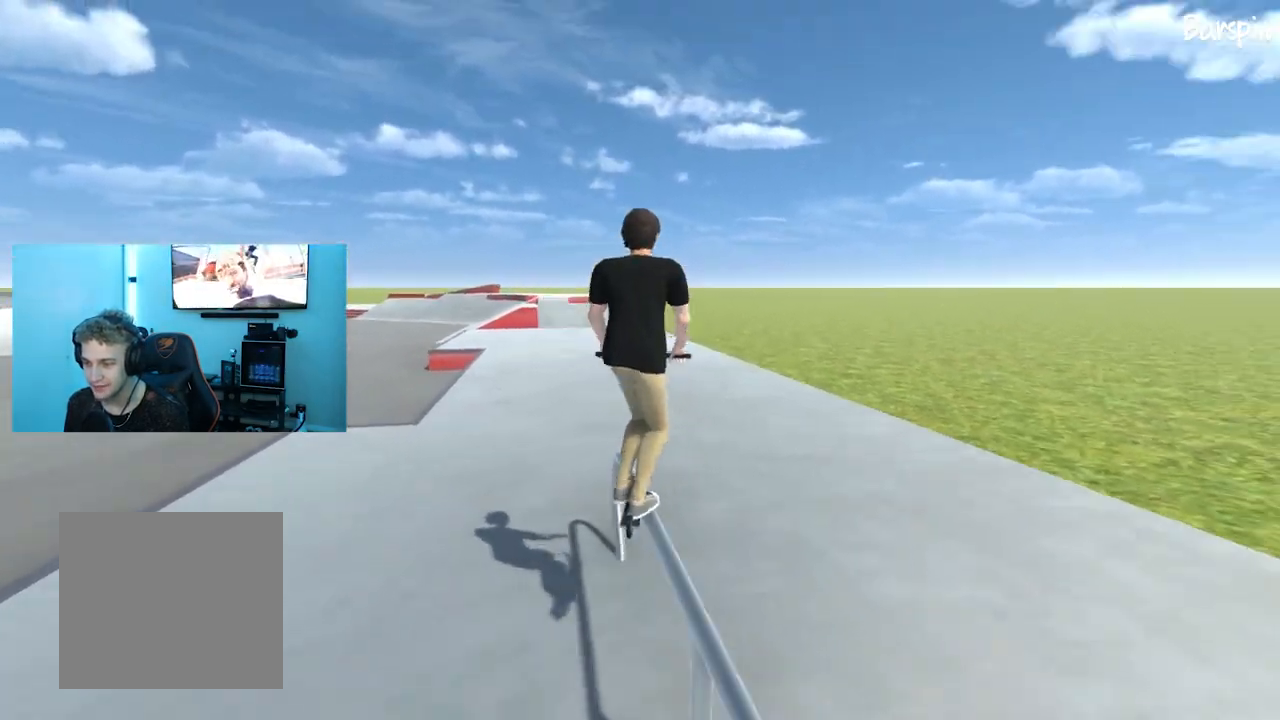
{"buttons": [], "left_stick": "center", "right_stick": "center", "events": [[33, "right_stick", "down"], [183, "right_stick", "center"]]}
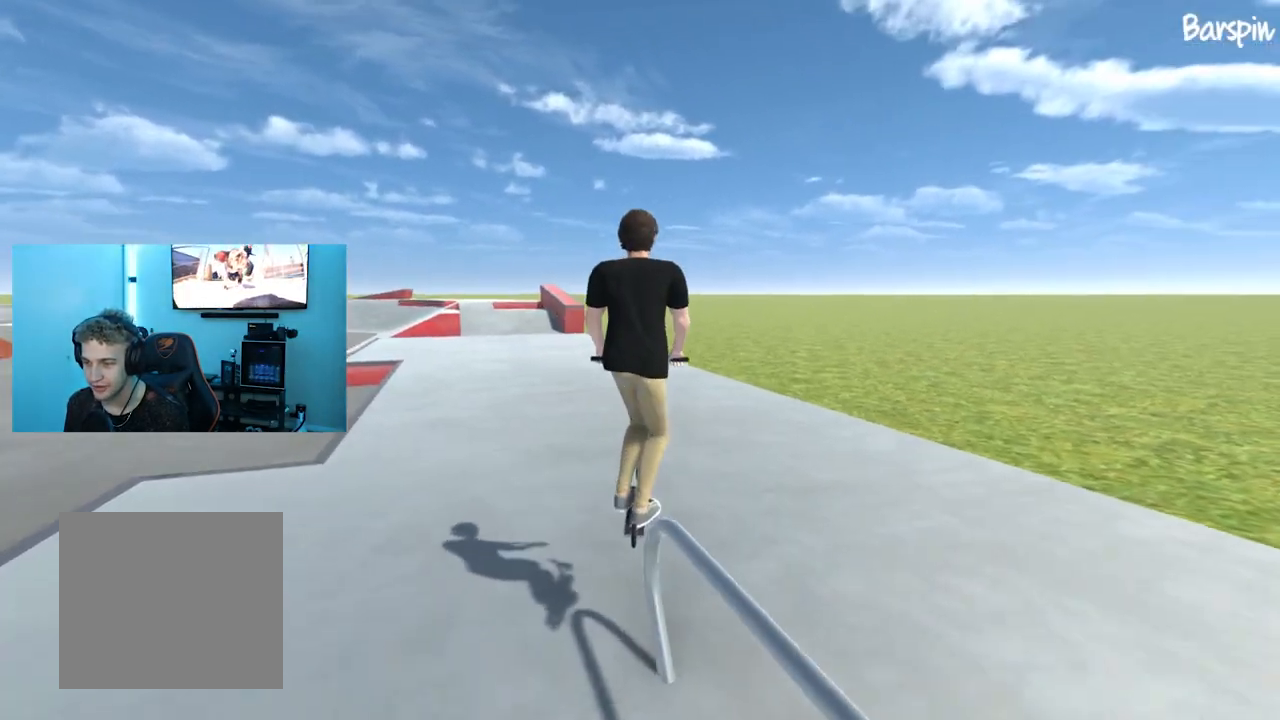
{"buttons": [], "left_stick": "center", "right_stick": "center", "events": [[117, "left_stick", "left"], [167, "left_stick", "center"]]}
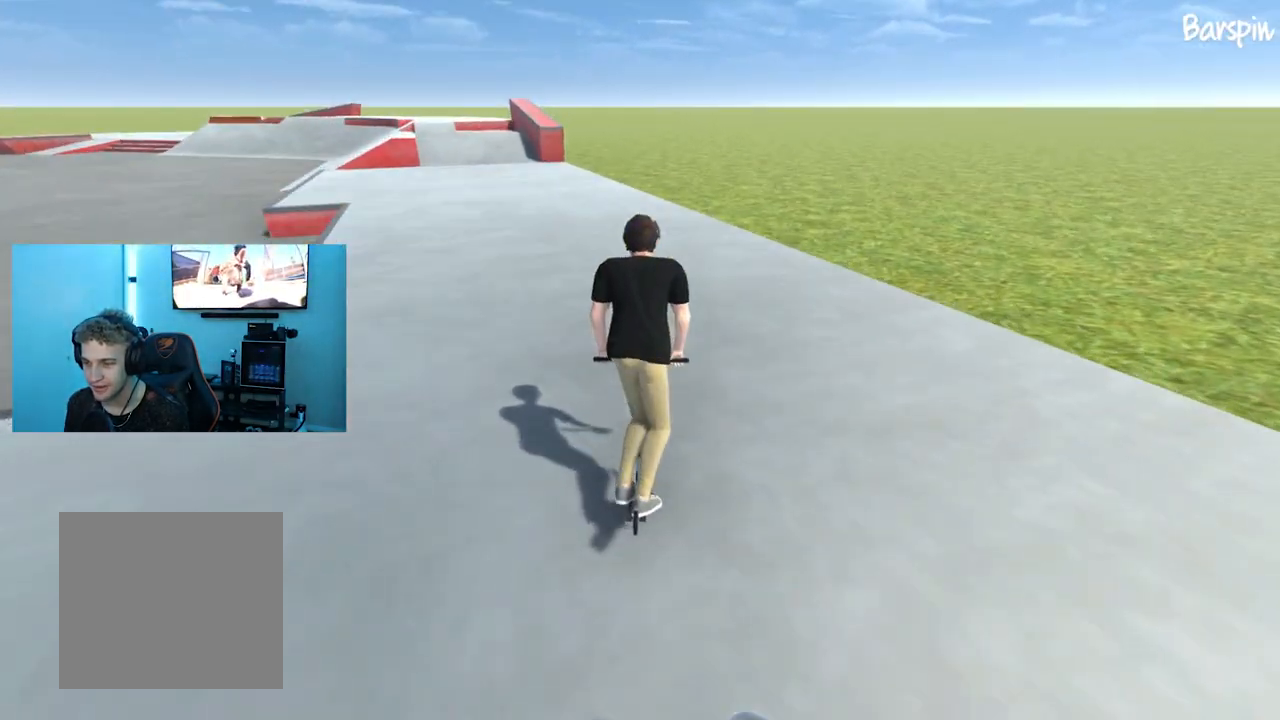
{"buttons": [], "left_stick": "left", "right_stick": "center", "events": [[401, "left_stick", "left"]]}